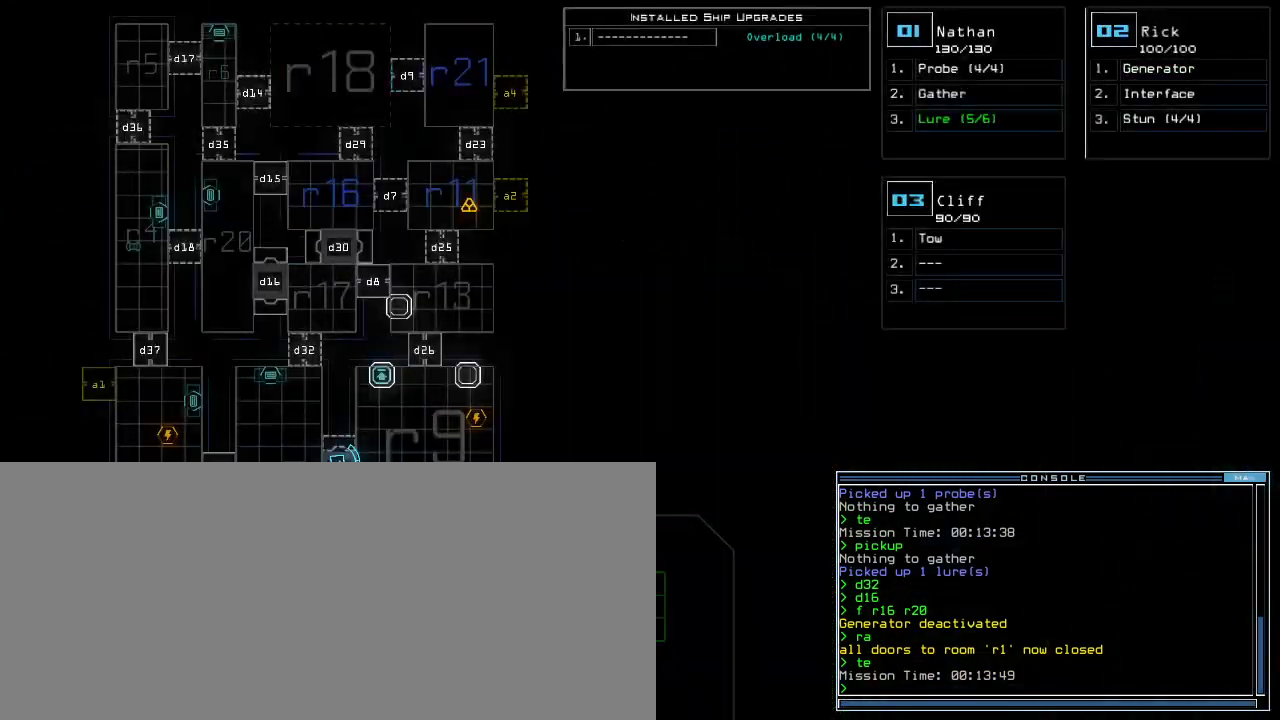
Gameplay with keyboard; each line is a JSON object with the keys held at the frame after it. "events" lists presses ("down") and releases ("up") of ".", "0", "1", "2", "3", "4", "5", "6", "7", "8", "9", "a", "b", "backspace", "c", "caps_lock", "comma", "ctrl_l", "ctrl_r", "d", "down", "e", "equals", "escape", "f", "f9", "g", "h", "i", "j", "k", "l", "left", "m", "minus", "n", "o", "p", "q", "quote", "r", "return", "right", "s", "semicolon", "shift_l", "shift_r", "space", "t", "tab", "tilde", "u", "up", "v", "w", "x", "y" and "z" between this image and that frame as [ms after this image, input, new state], when the widget could be followed in between. No other keys are recorded. Mouse input is not recorded.
{"keys": [], "events": []}
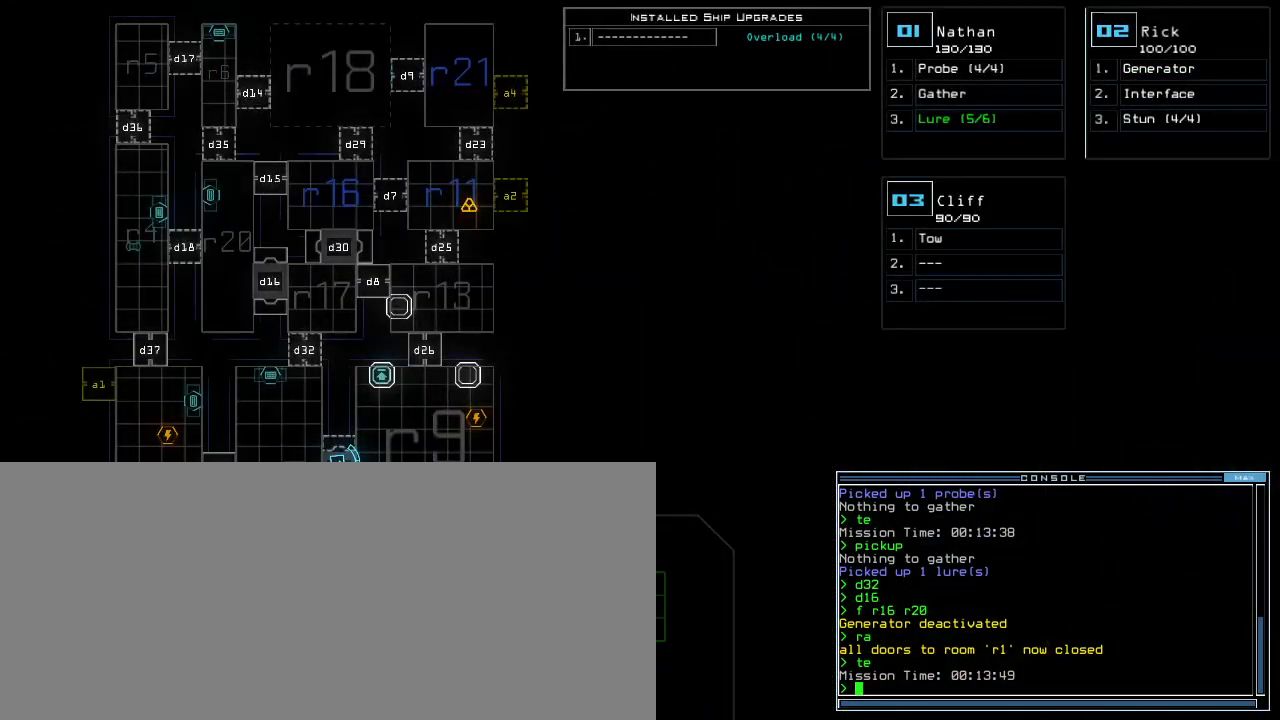
{"keys": ["right"], "events": [[320, "1", "down"], [380, "1", "up"], [460, "right", "down"]]}
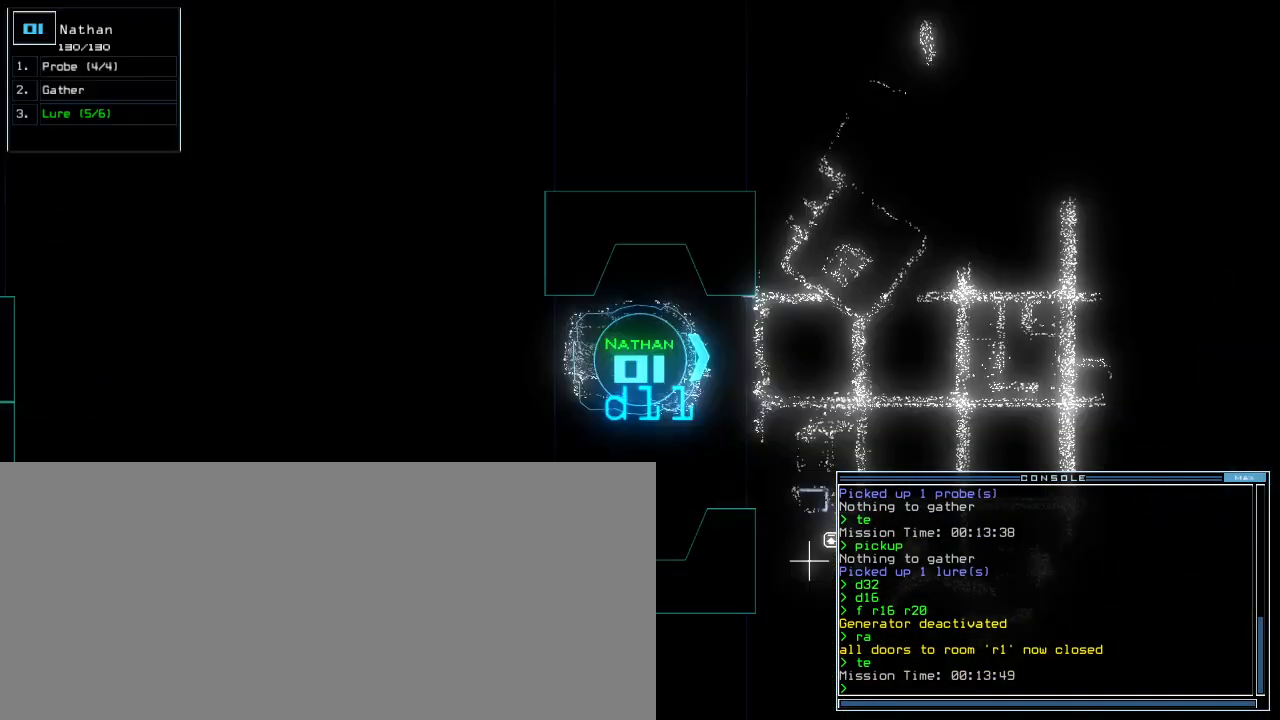
{"keys": [], "events": [[20, "right", "up"], [380, "space", "down"], [460, "space", "up"]]}
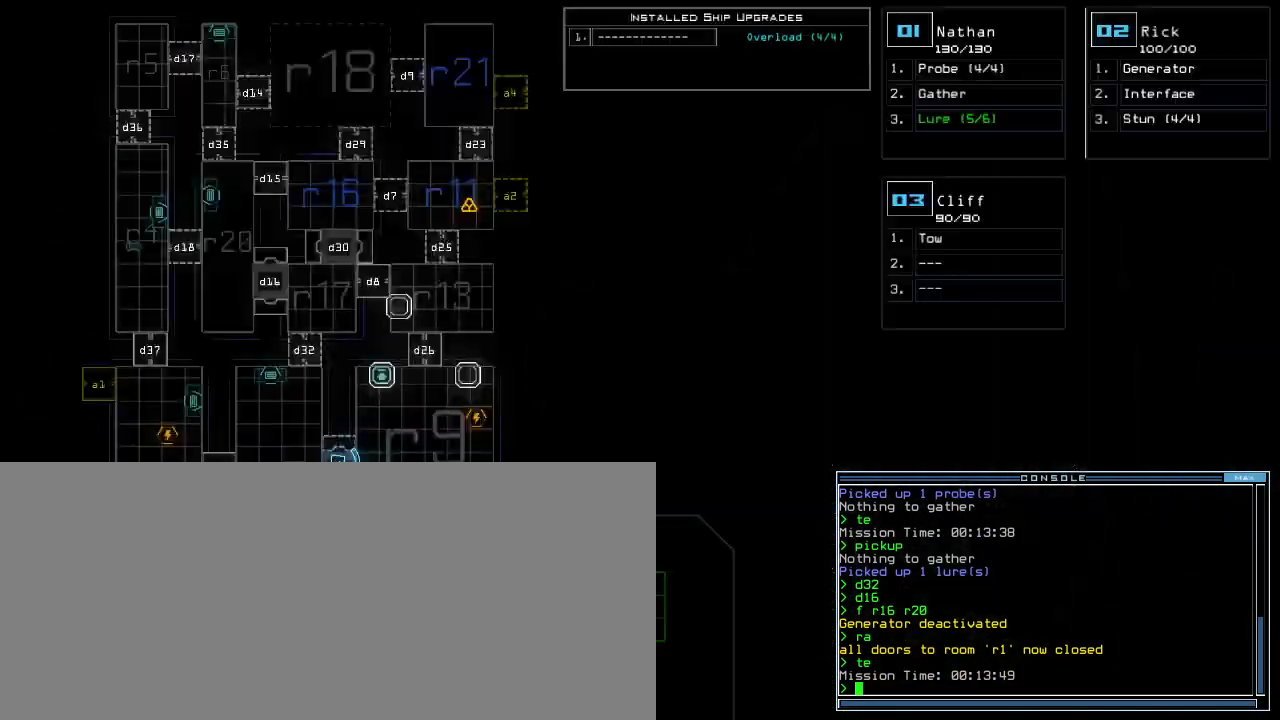
{"keys": [], "events": []}
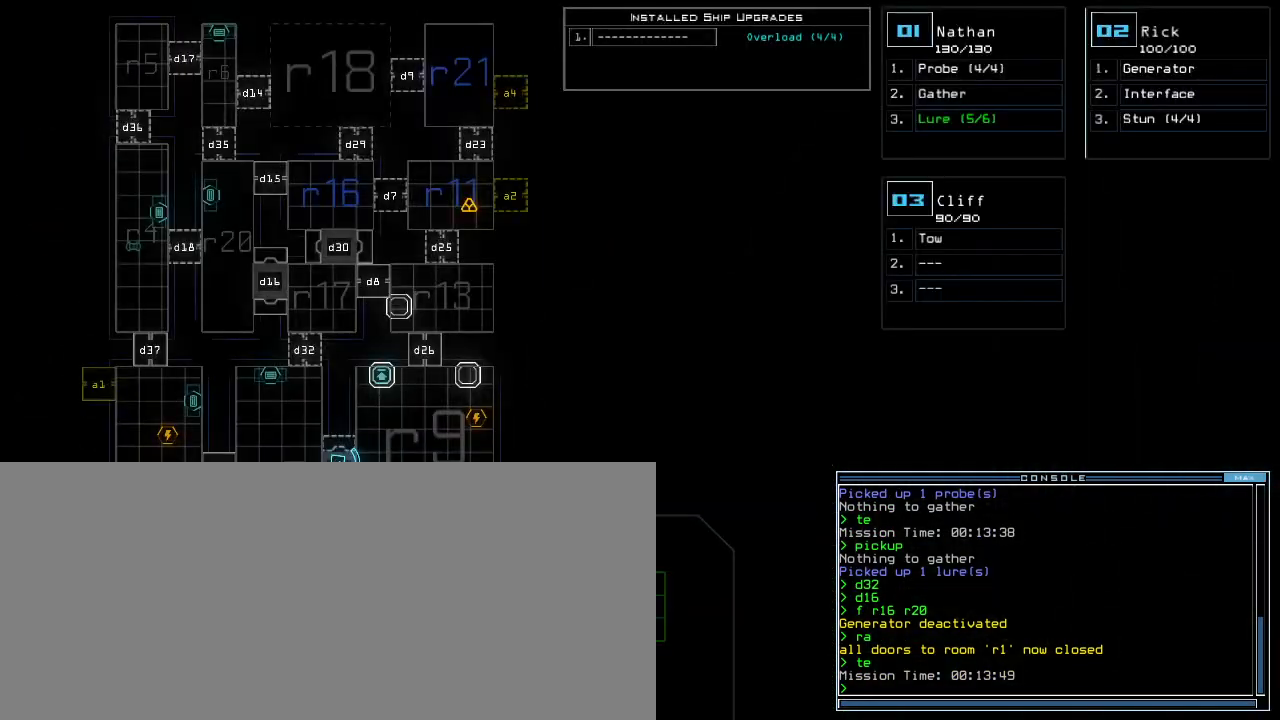
{"keys": [], "events": []}
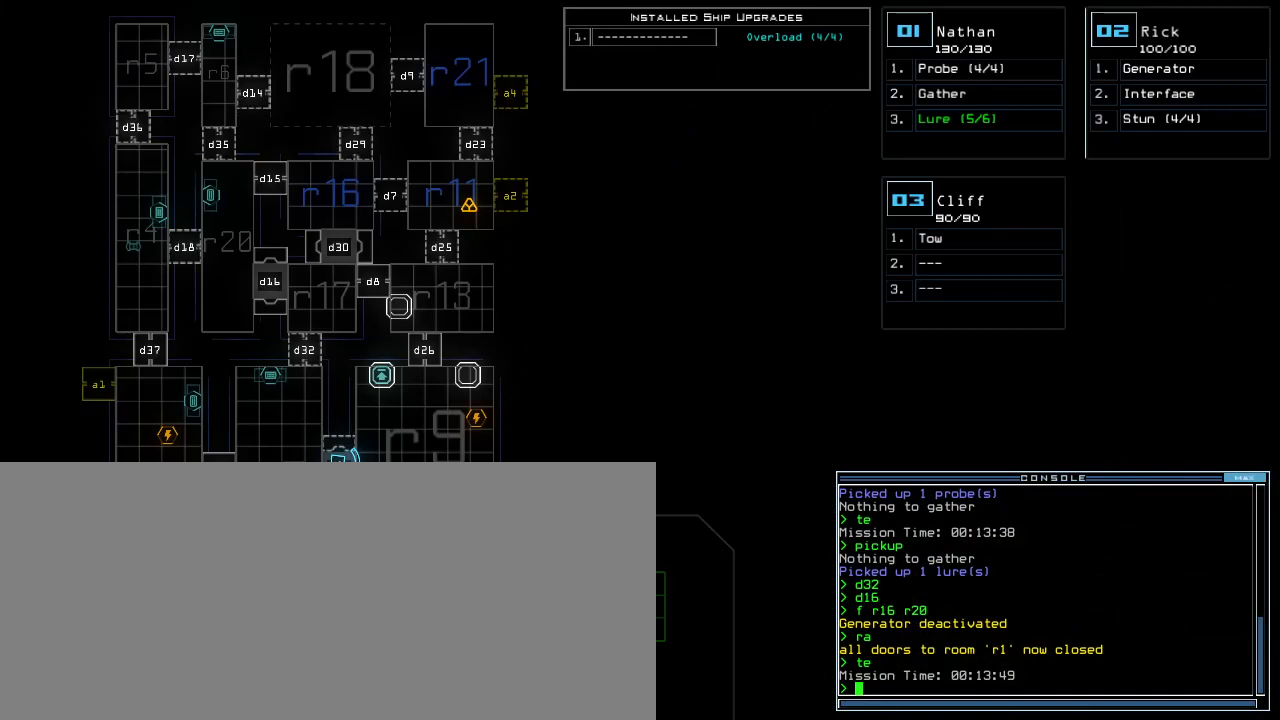
{"keys": [], "events": []}
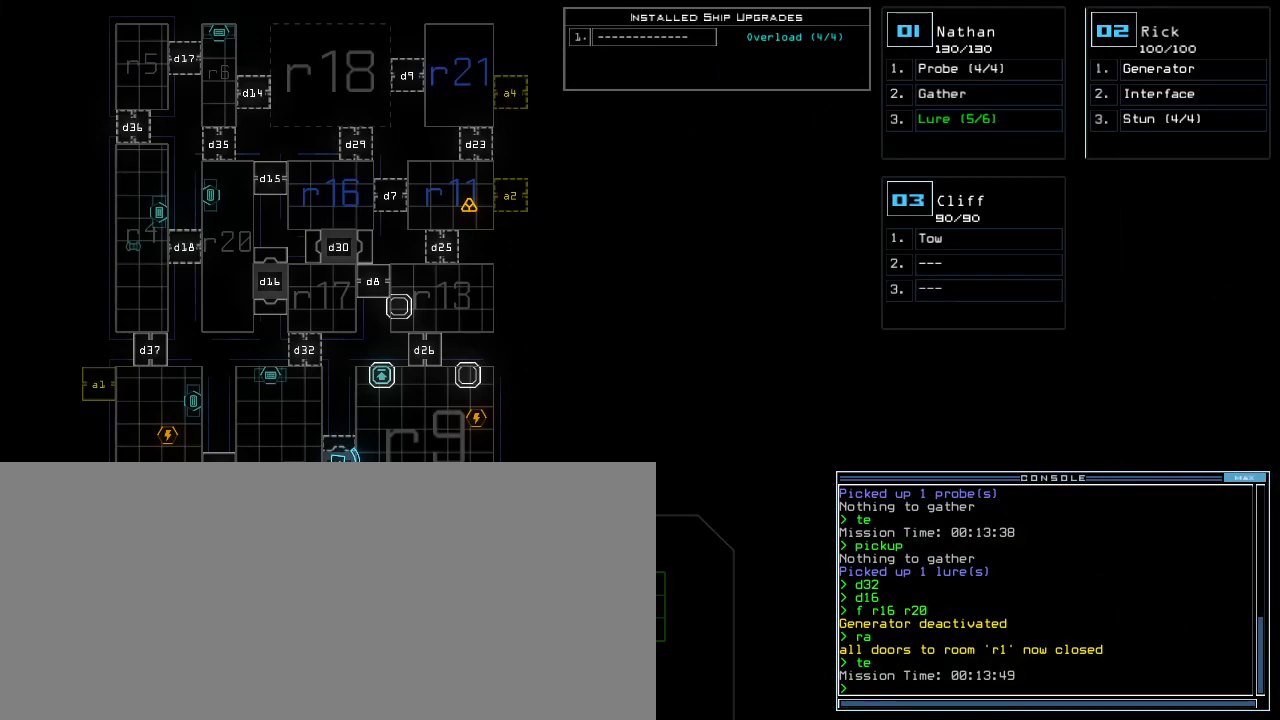
{"keys": [], "events": []}
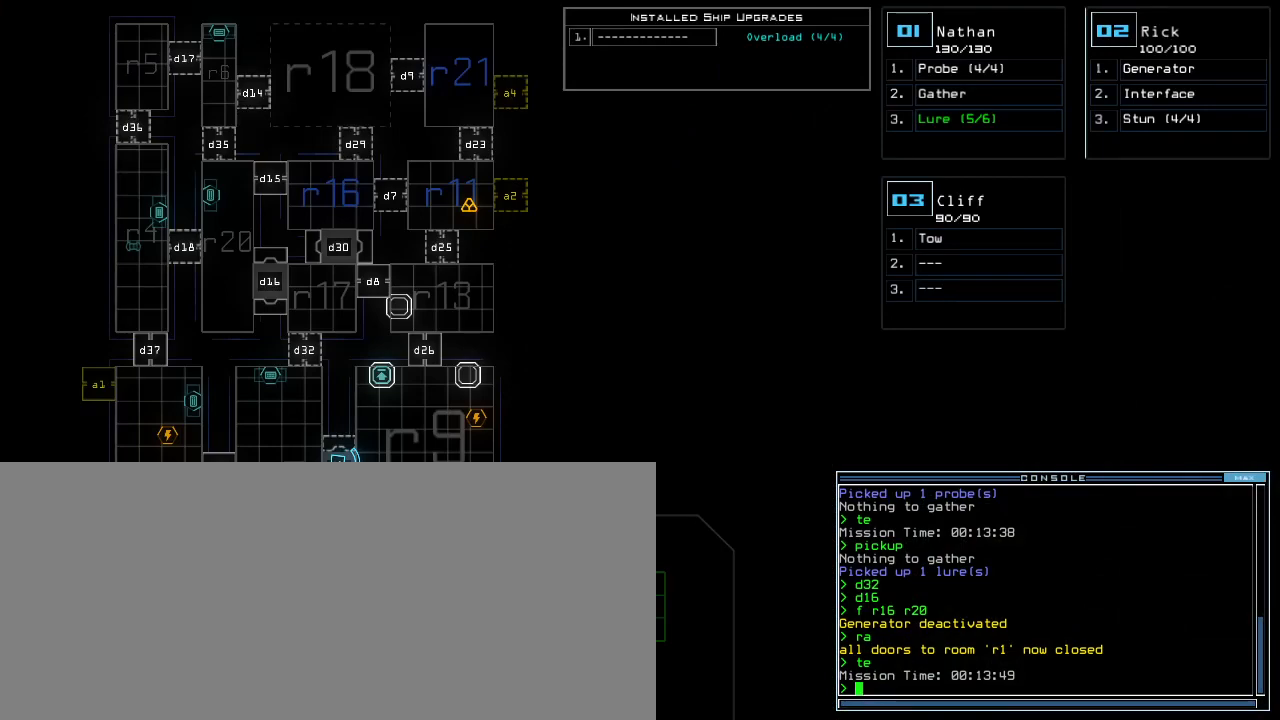
{"keys": [], "events": []}
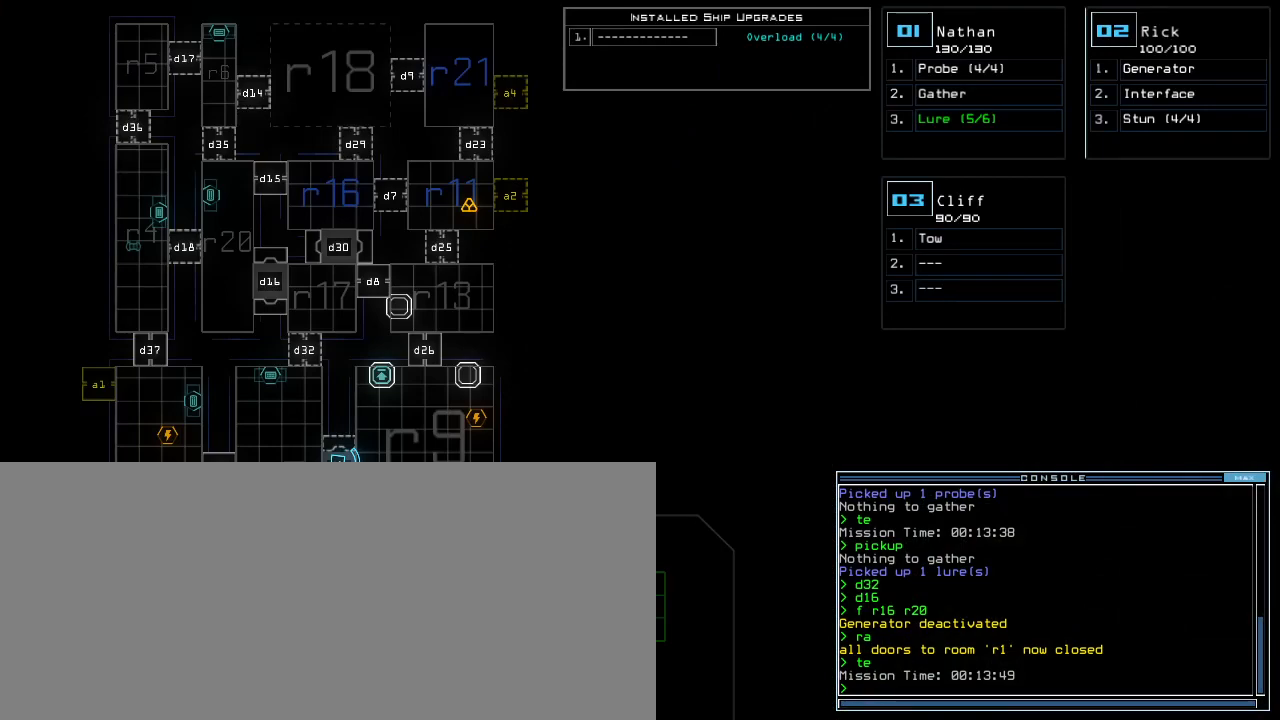
{"keys": [], "events": []}
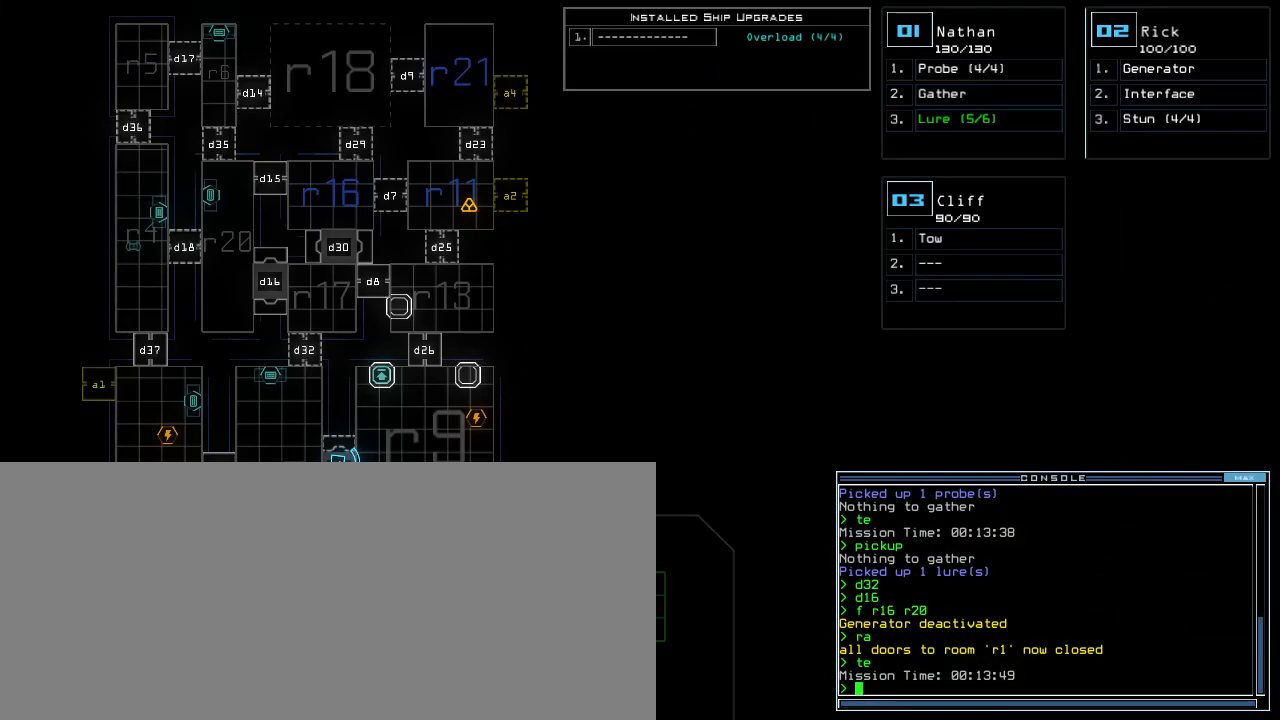
{"keys": ["down"], "events": [[480, "down", "down"]]}
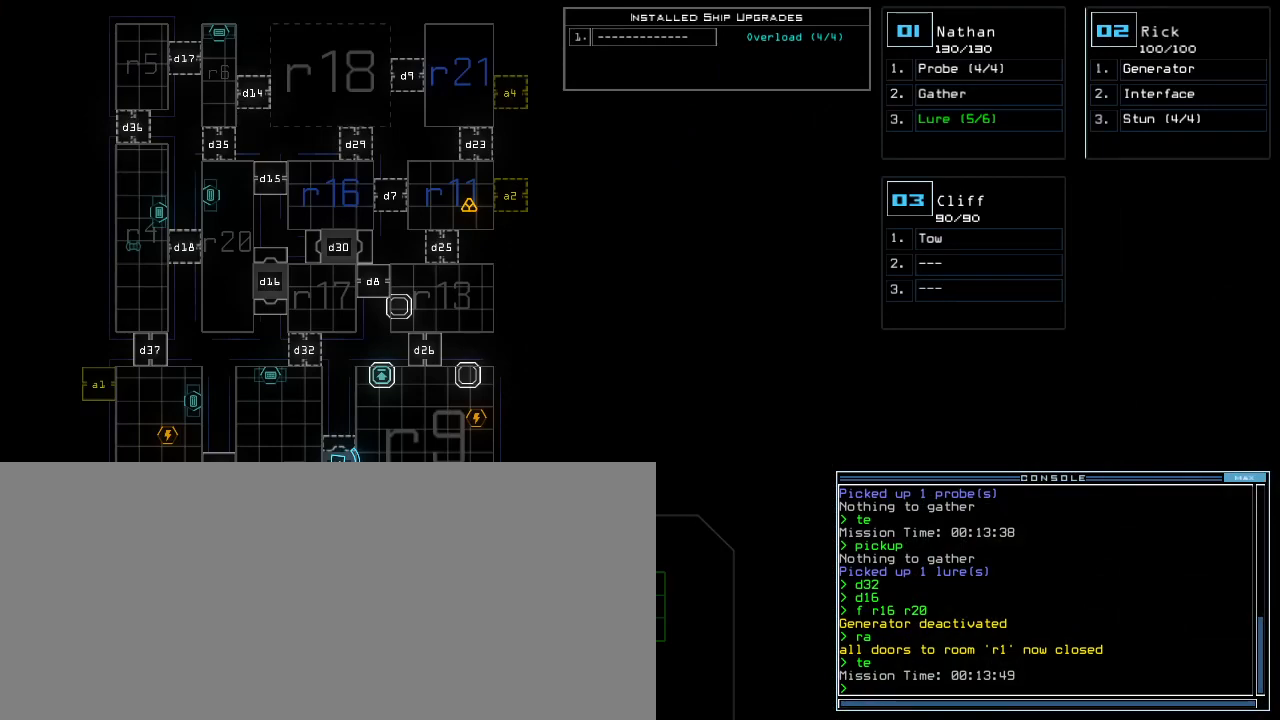
{"keys": ["e", "t"], "events": [[160, "down", "up"], [180, "left", "down"], [380, "left", "up"], [440, "t", "down"], [500, "e", "down"]]}
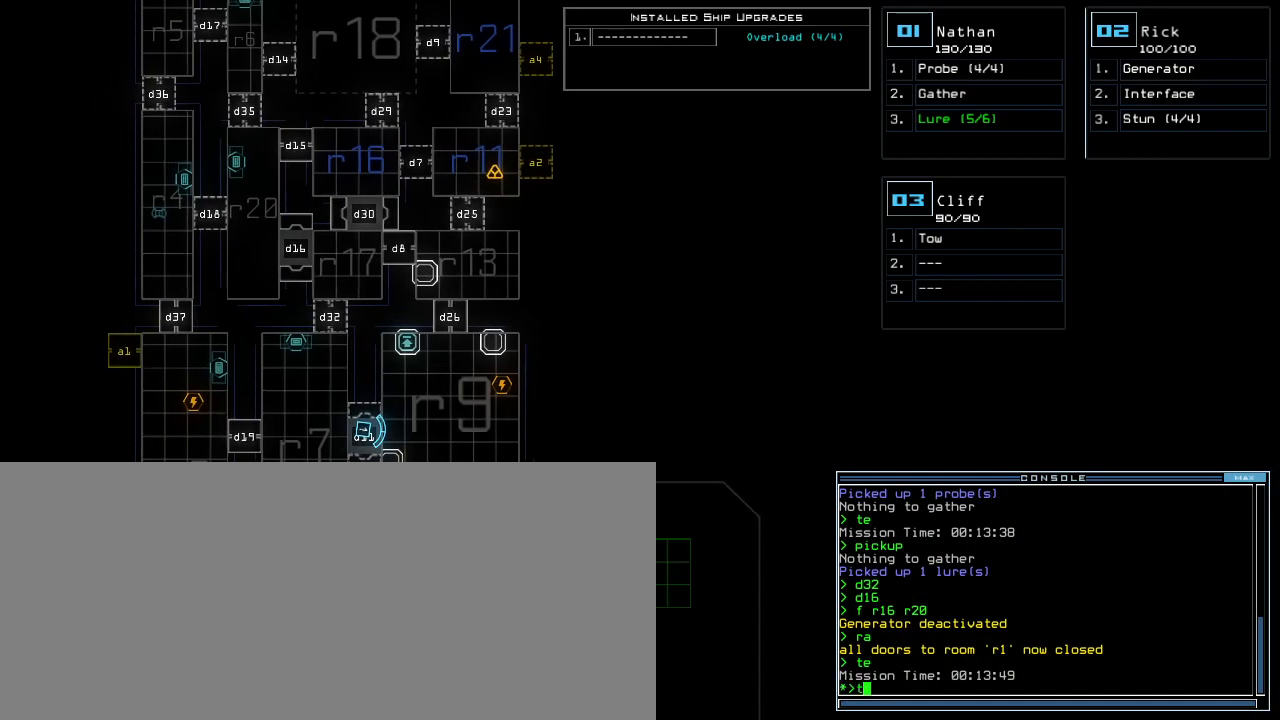
{"keys": ["down"], "events": [[40, "t", "up"], [80, "return", "down"], [120, "e", "up"], [140, "return", "up"], [320, "down", "down"]]}
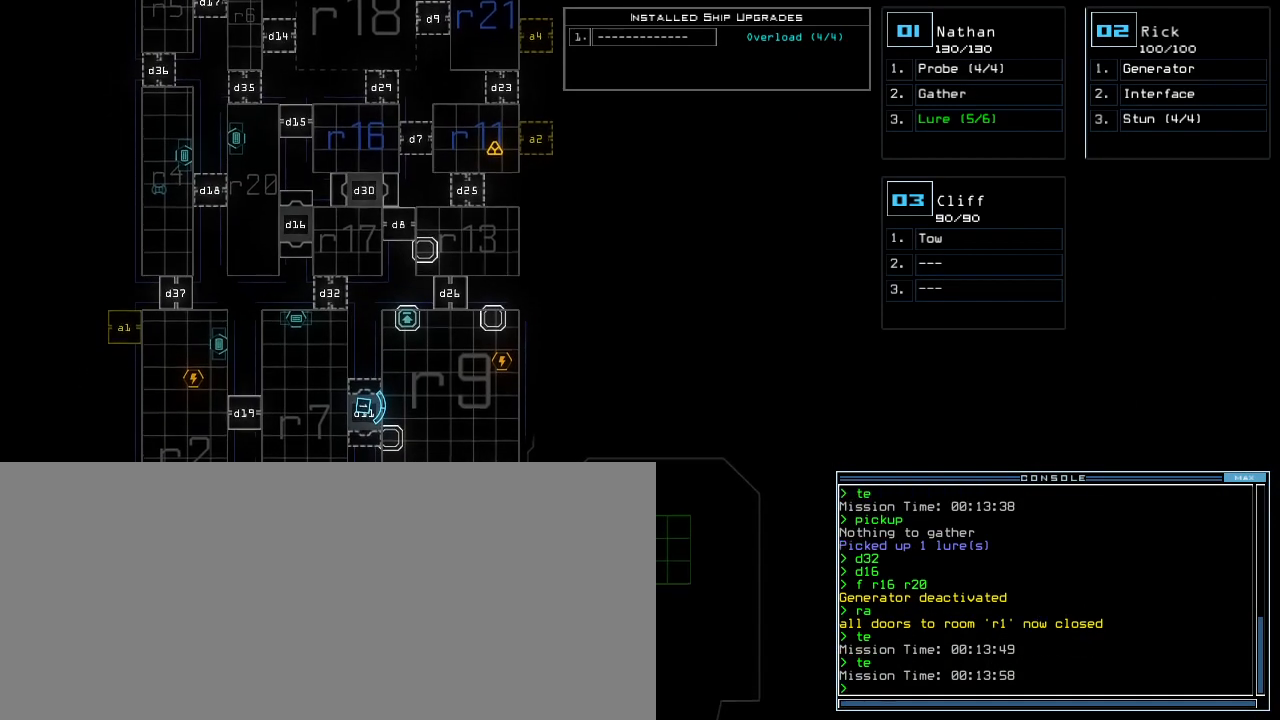
{"keys": ["up"]}
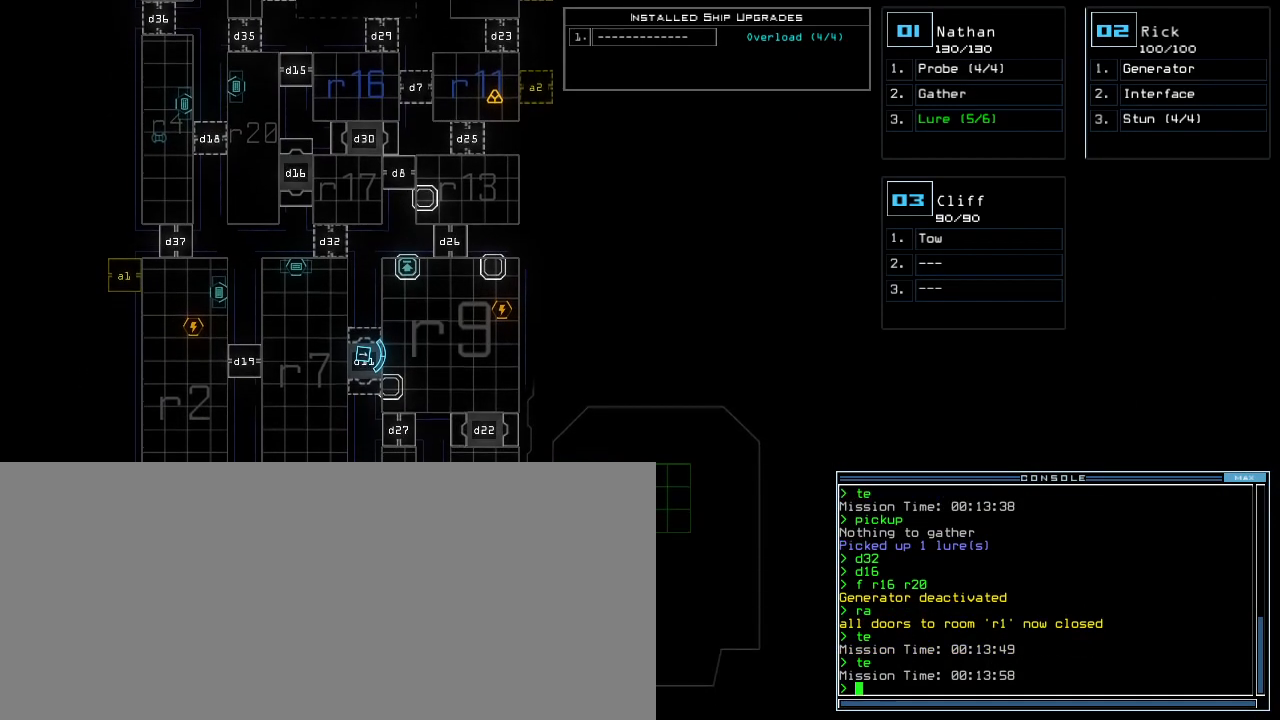
{"keys": [], "events": [[340, "up", "up"]]}